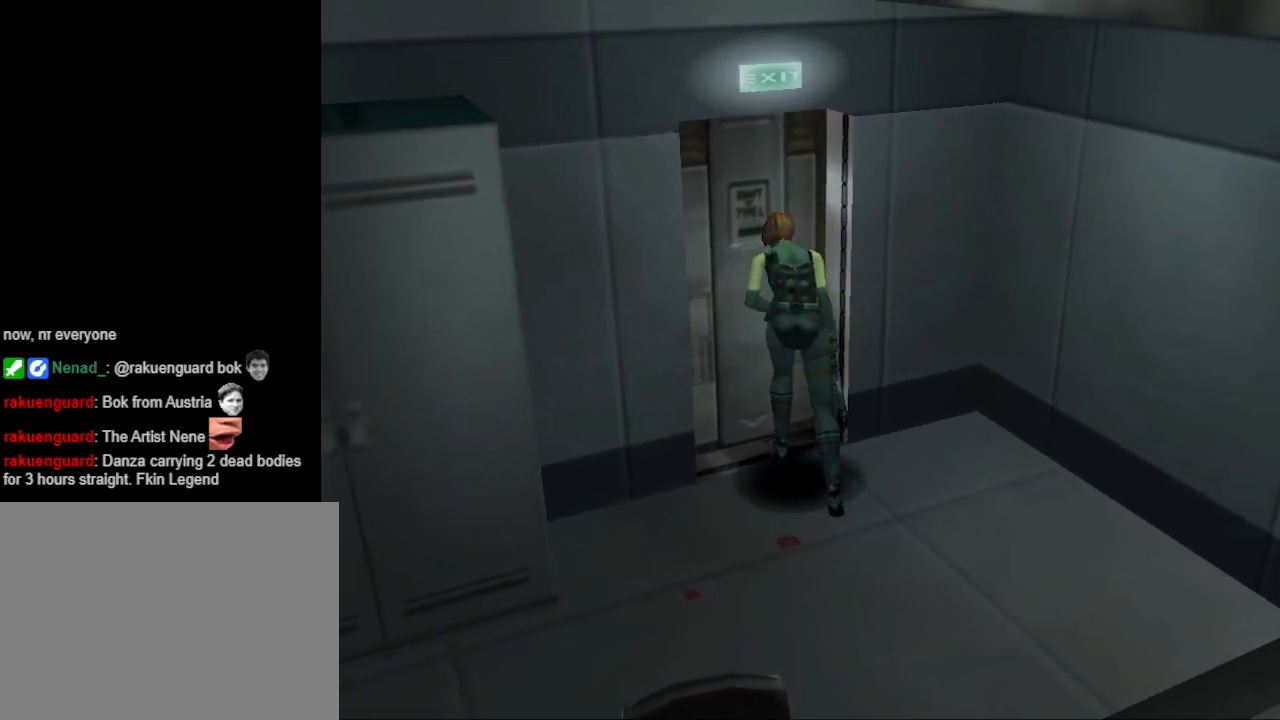
Gameplay with a controller (PlayStation layout); each line is a JSON object with the inputs held at the frame after it. "events" lists button and stick changes between this image and that frame as [ms after this image, input, new state], when the widget could be followed in between. Not read: L2 R2 left_stick right_stick.
{"buttons": [], "events": [[200, "DPAD_UP", "up"], [300, "CROSS", "down"], [433, "CROSS", "up"]]}
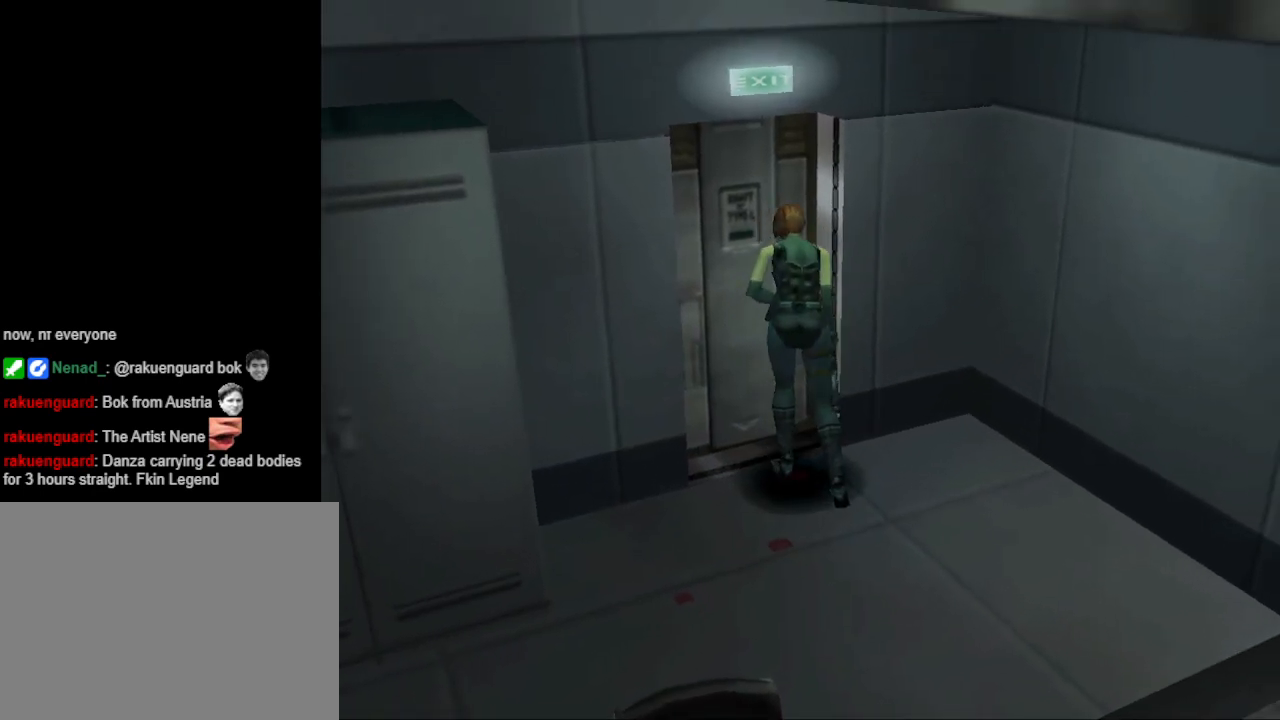
{"buttons": [], "events": []}
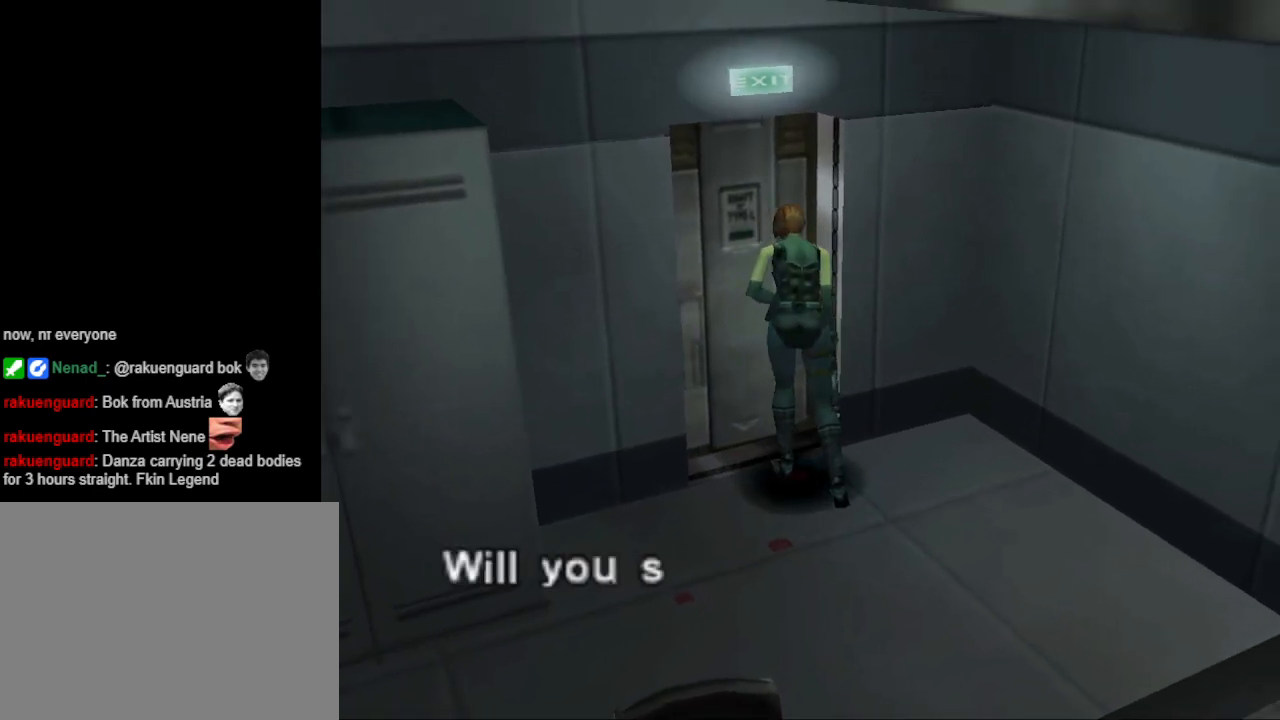
{"buttons": [], "events": [[33, "CROSS", "down"], [167, "CROSS", "up"]]}
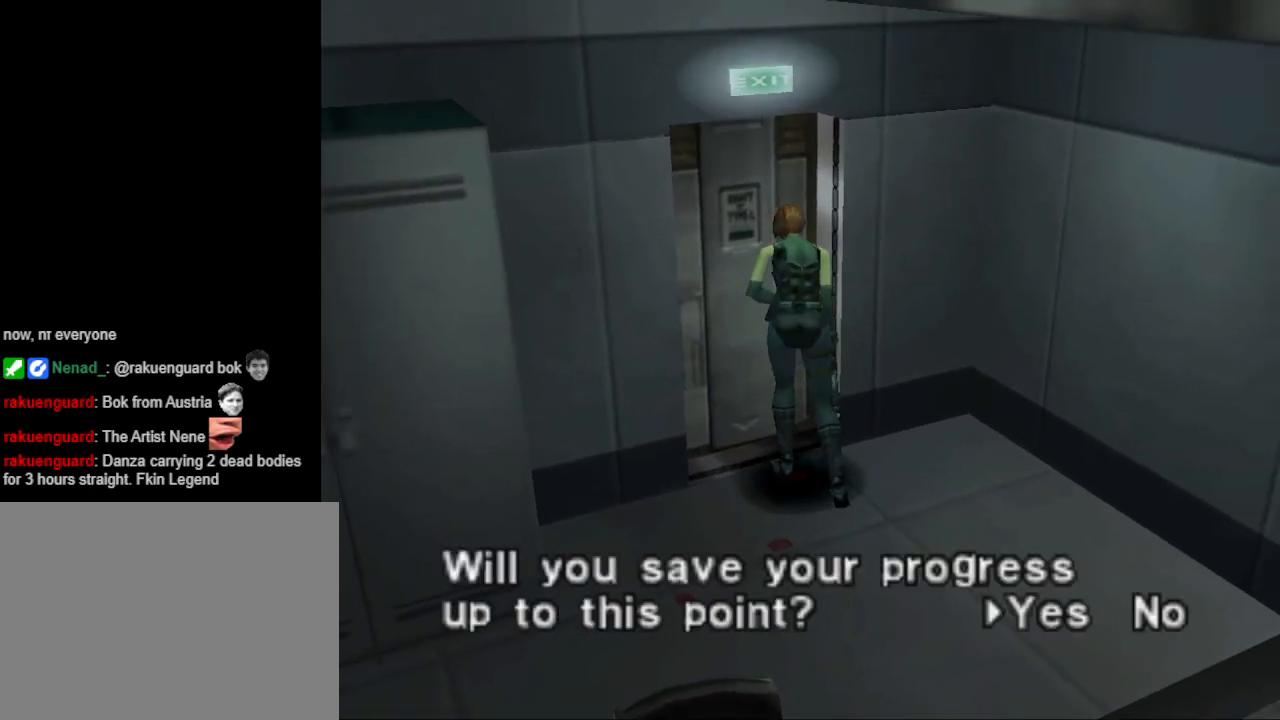
{"buttons": [], "events": [[100, "CROSS", "down"], [233, "CROSS", "up"]]}
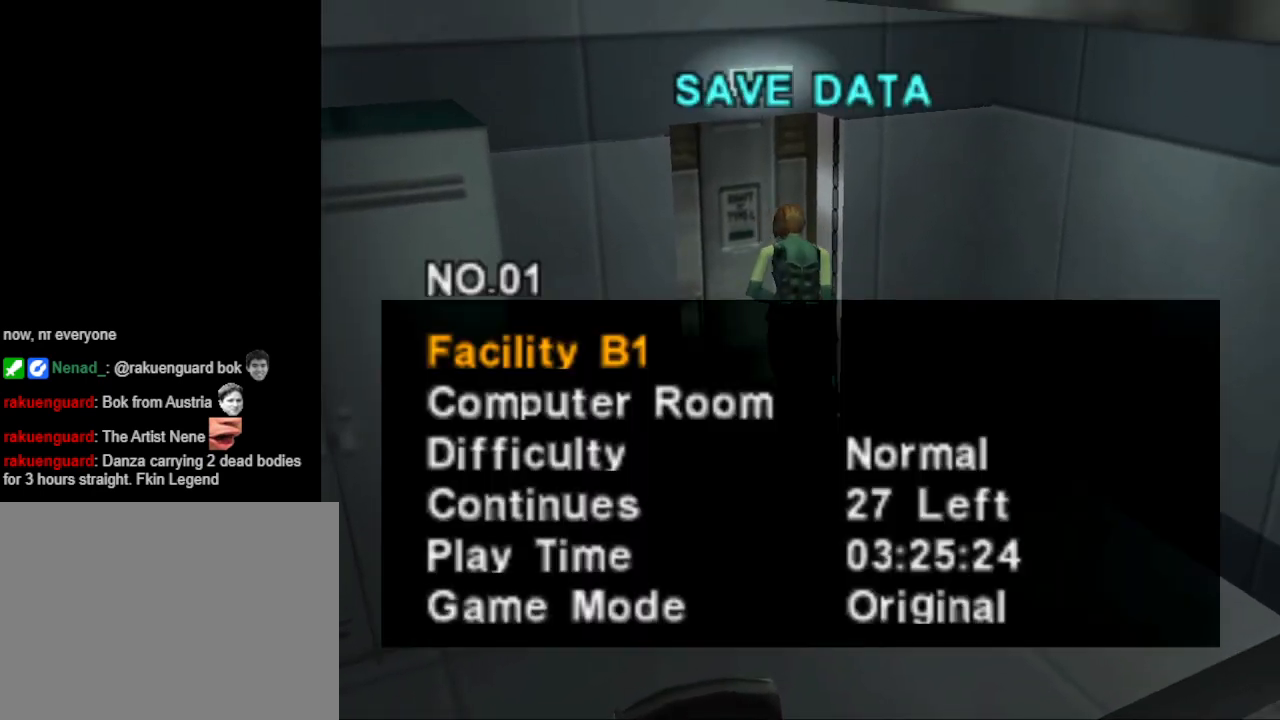
{"buttons": [], "events": []}
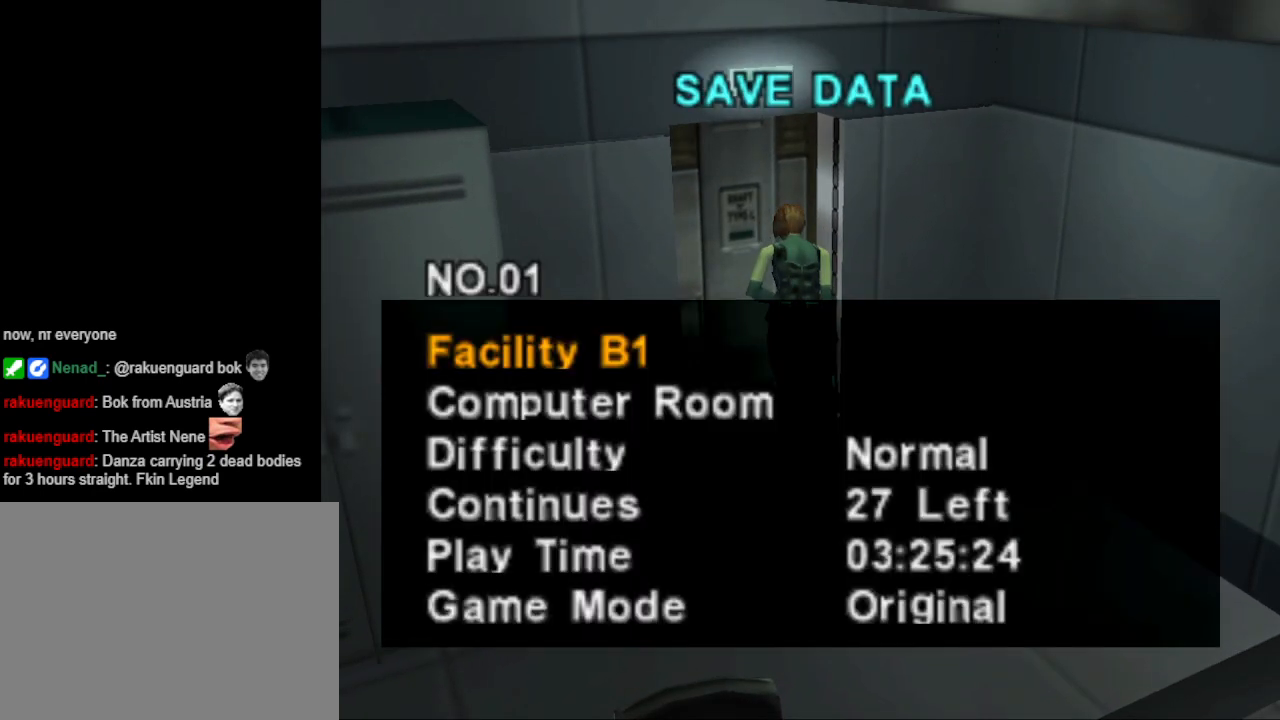
{"buttons": ["DPAD_UP"], "events": [[500, "DPAD_UP", "down"]]}
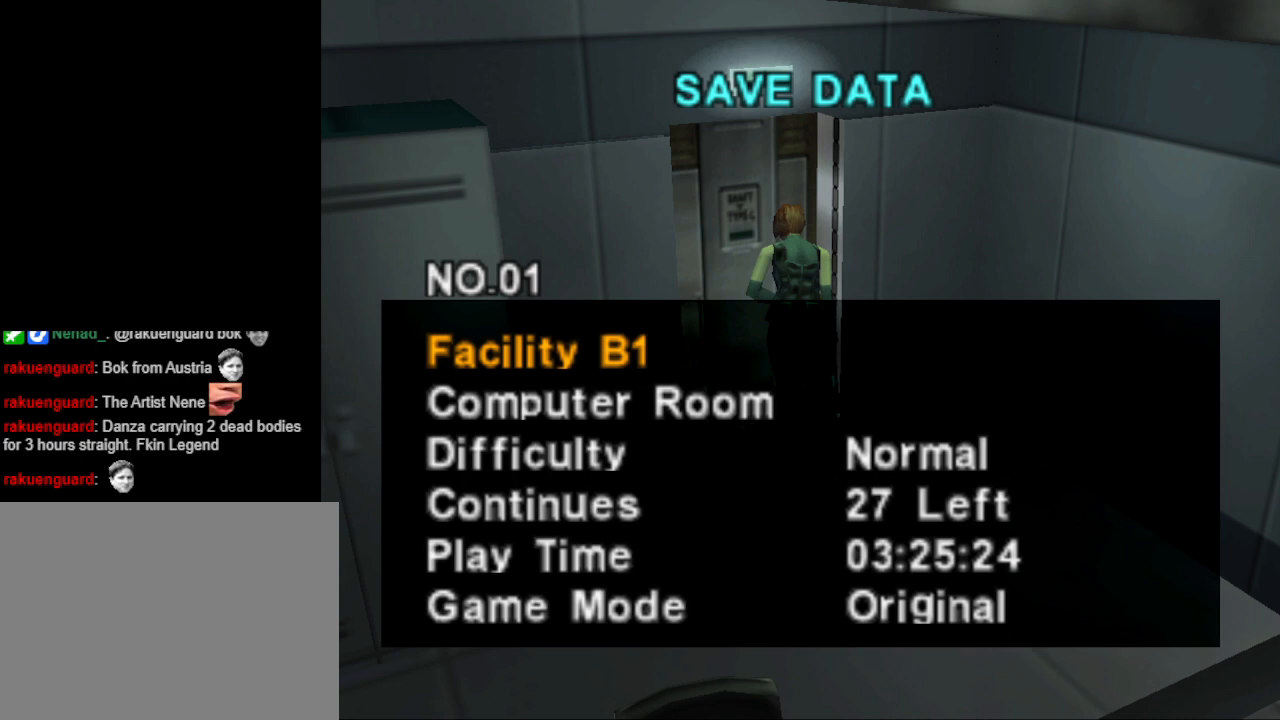
{"buttons": [], "events": [[100, "DPAD_UP", "up"], [300, "DPAD_DOWN", "down"], [400, "DPAD_DOWN", "up"]]}
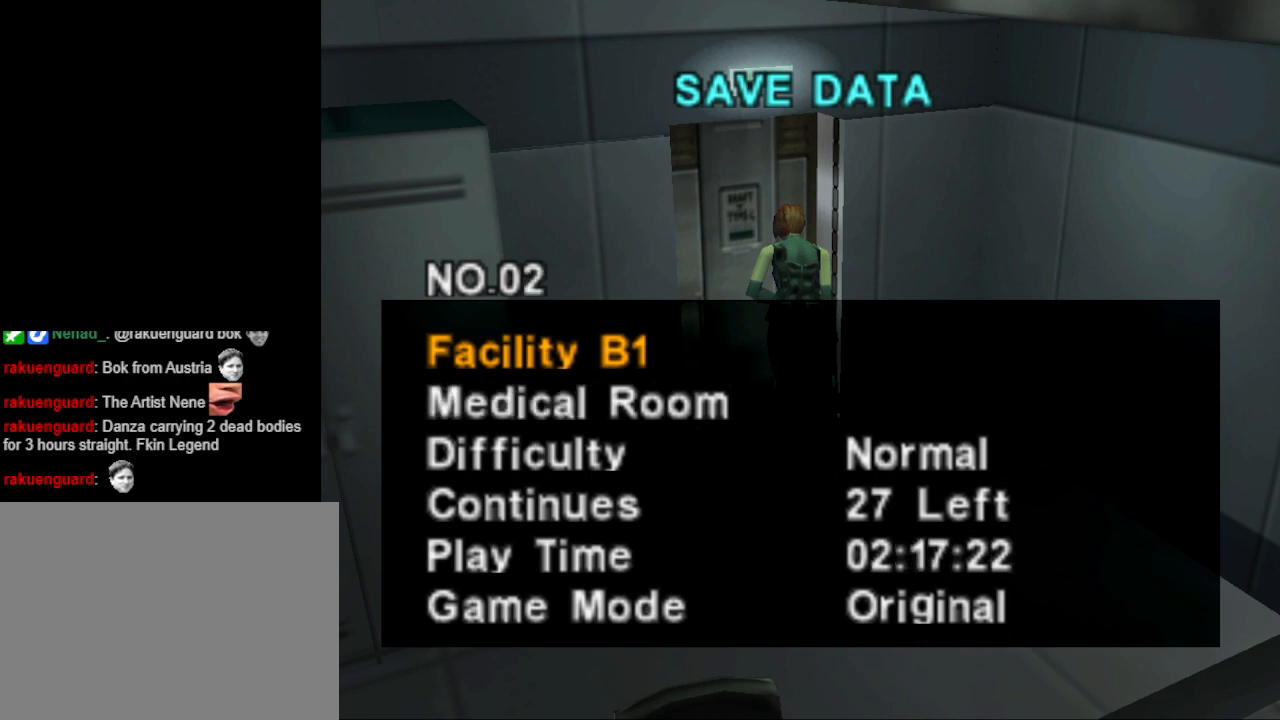
{"buttons": [], "events": [[33, "DPAD_DOWN", "down"], [67, "DPAD_DOWN", "up"], [200, "DPAD_DOWN", "down"], [300, "DPAD_DOWN", "up"]]}
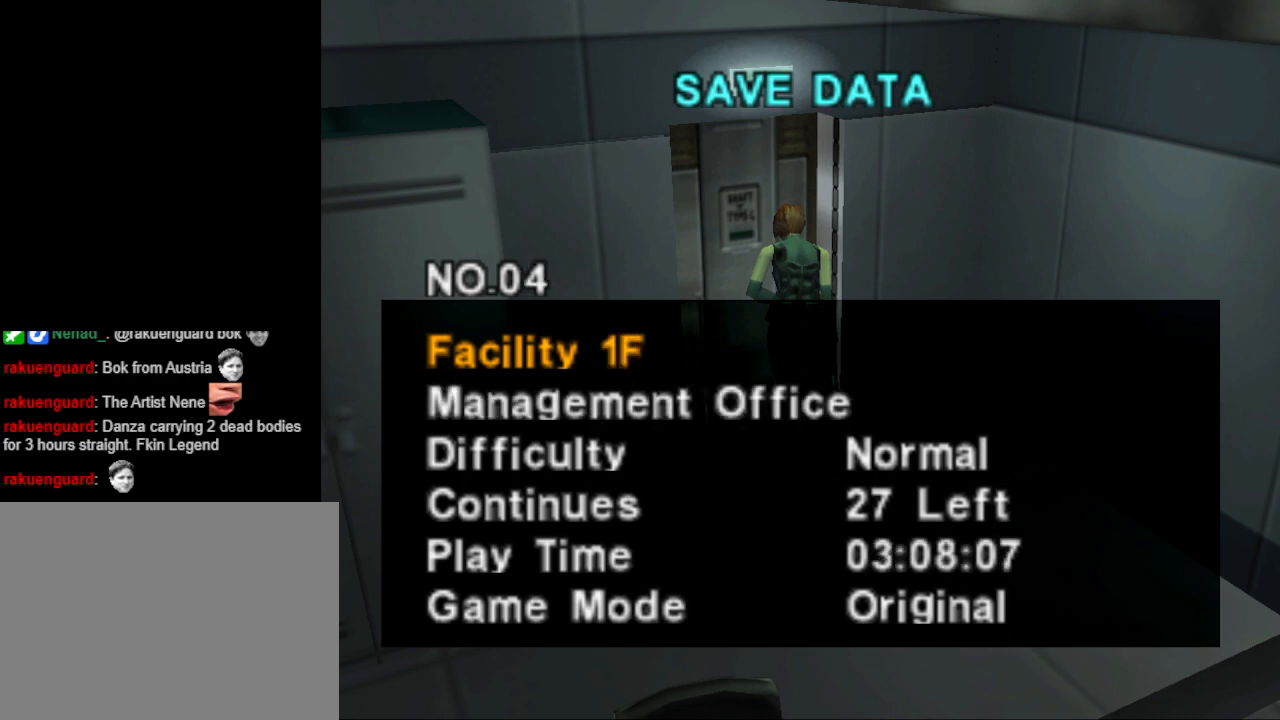
{"buttons": ["DPAD_DOWN"], "events": [[100, "DPAD_DOWN", "down"], [200, "DPAD_DOWN", "up"], [433, "DPAD_DOWN", "down"]]}
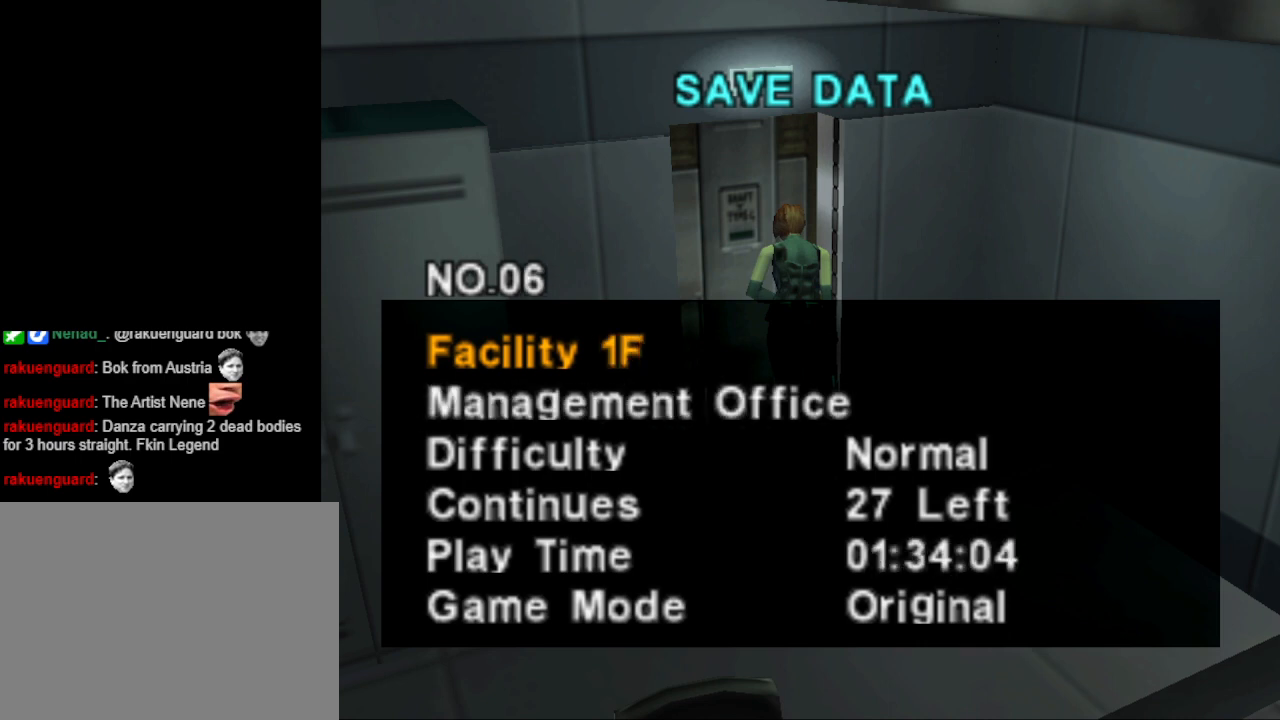
{"buttons": [], "events": [[33, "DPAD_DOWN", "up"], [333, "DPAD_DOWN", "down"], [400, "DPAD_DOWN", "up"]]}
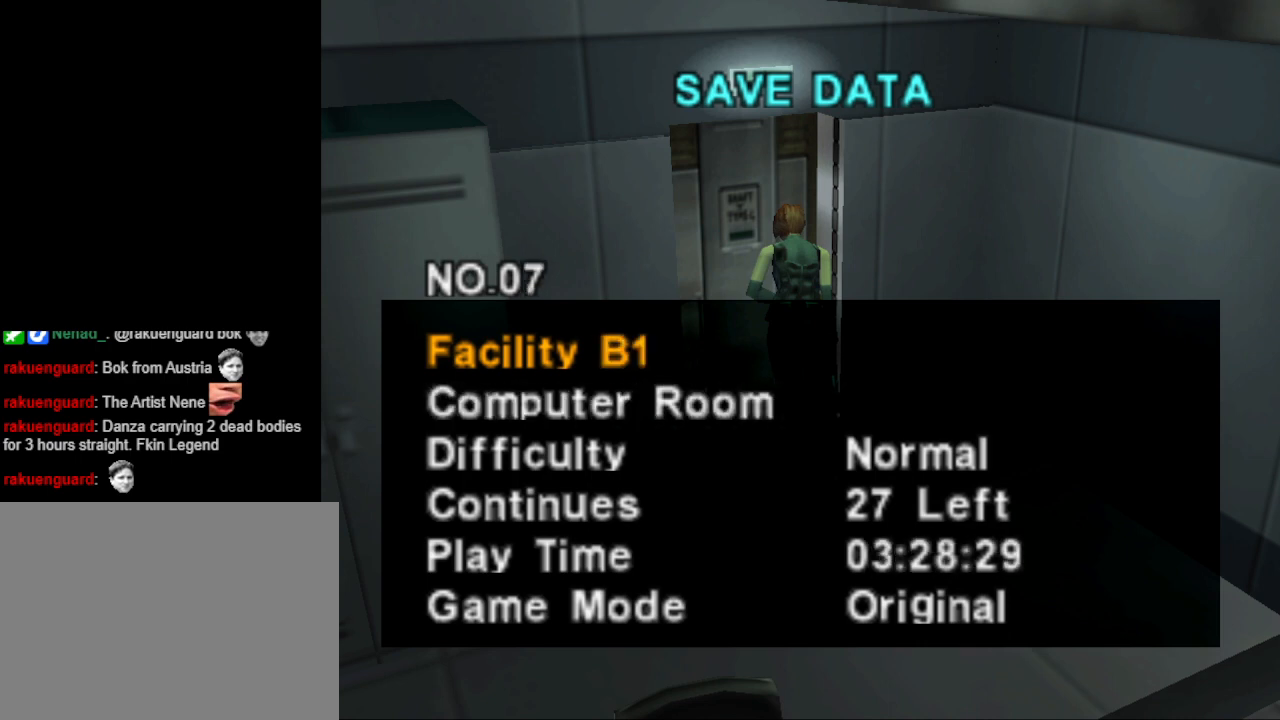
{"buttons": [], "events": [[167, "DPAD_DOWN", "down"], [267, "DPAD_DOWN", "up"]]}
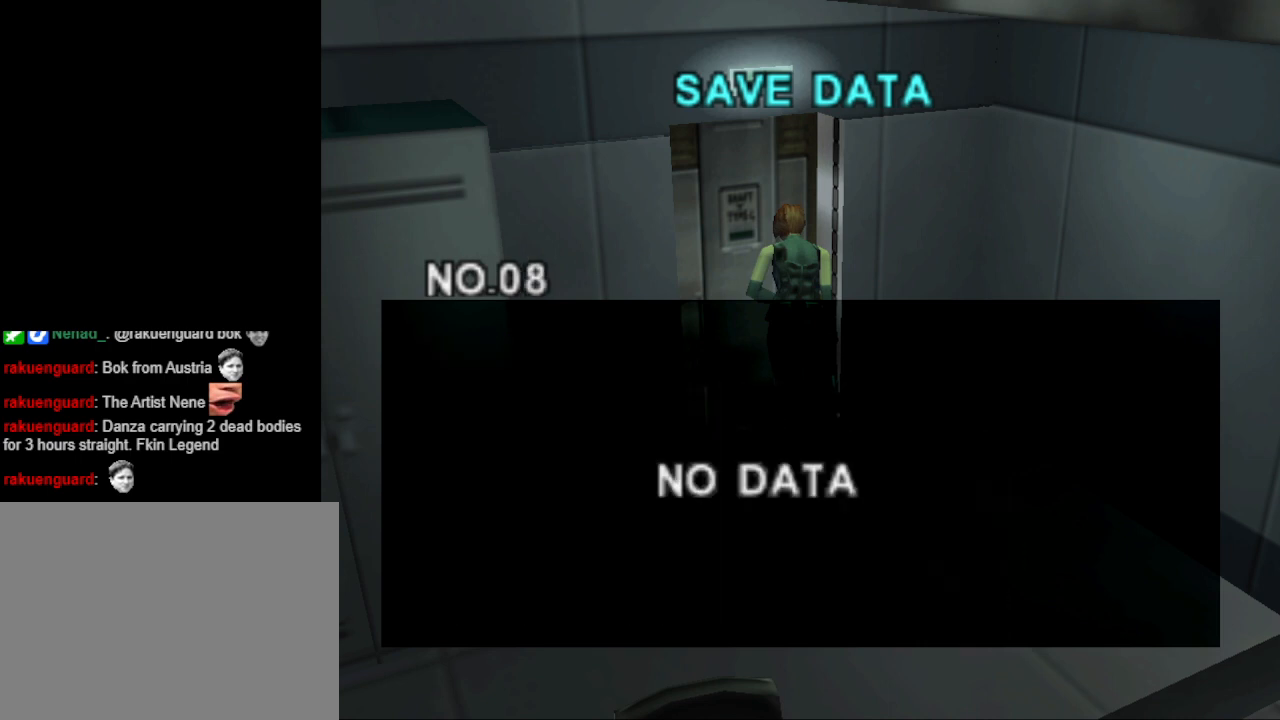
{"buttons": [], "events": [[167, "CROSS", "down"], [233, "CROSS", "up"]]}
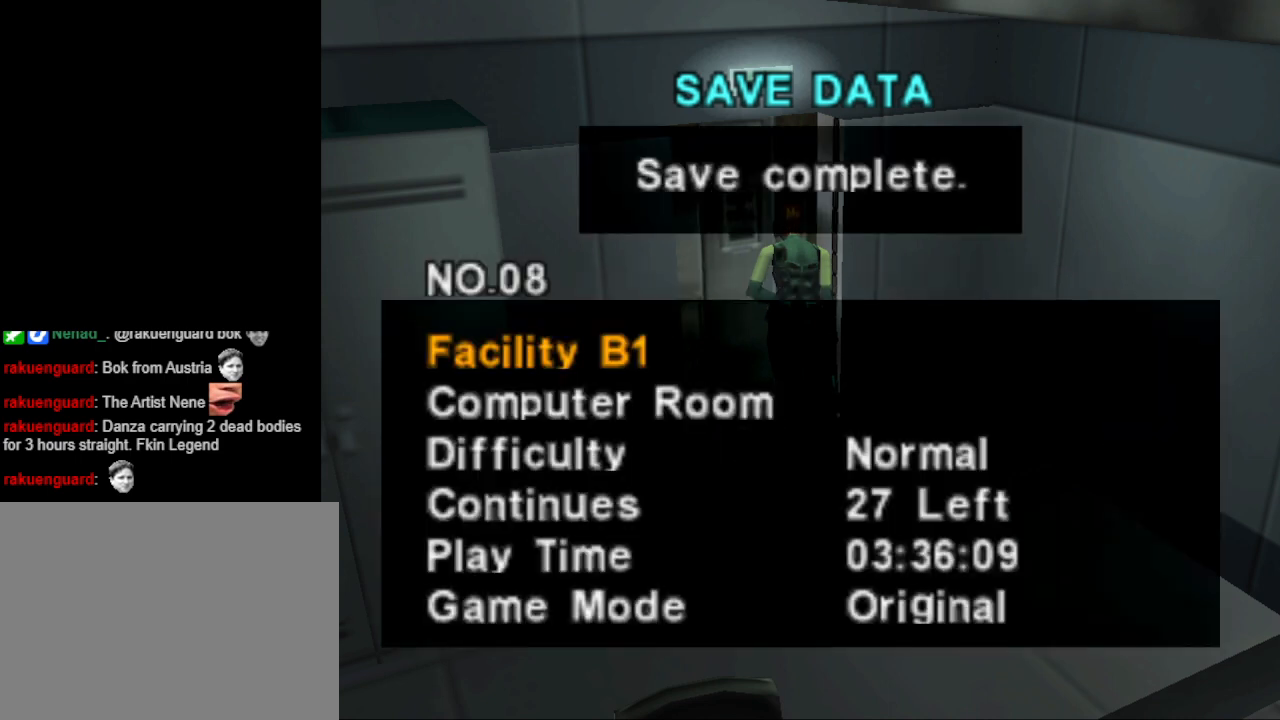
{"buttons": [], "events": []}
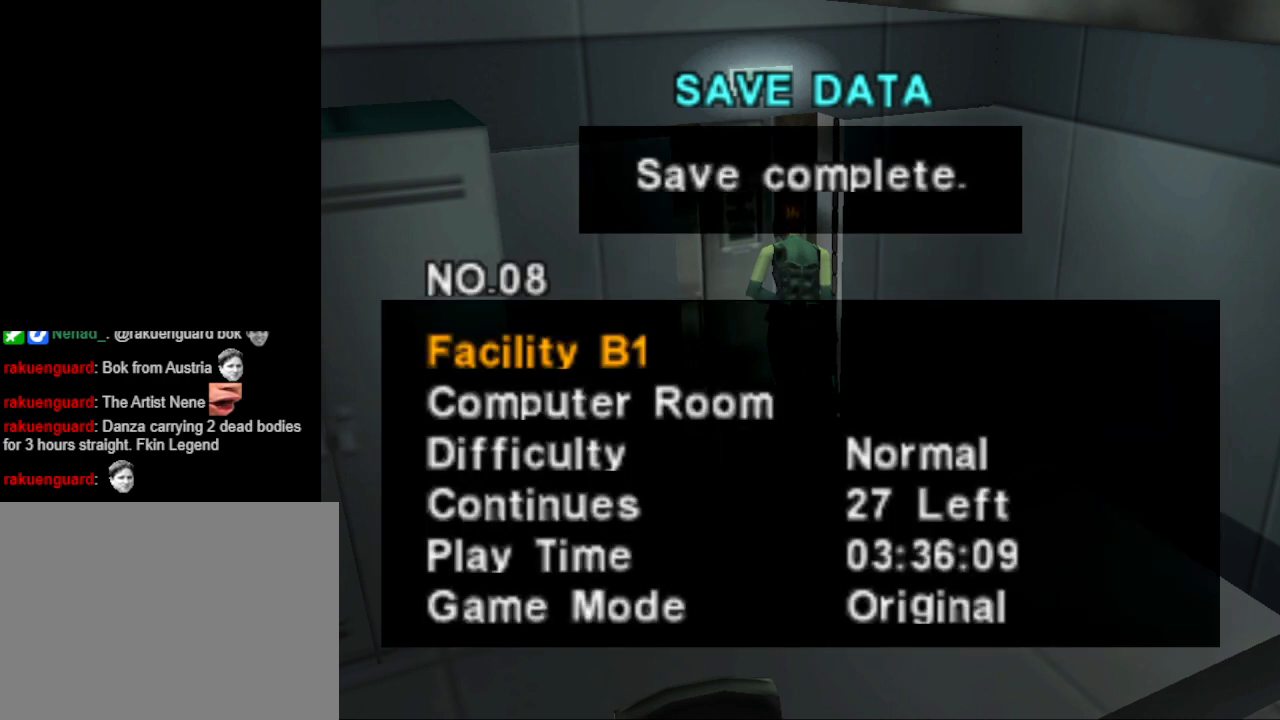
{"buttons": [], "events": [[133, "CIRCLE", "down"], [300, "CIRCLE", "up"]]}
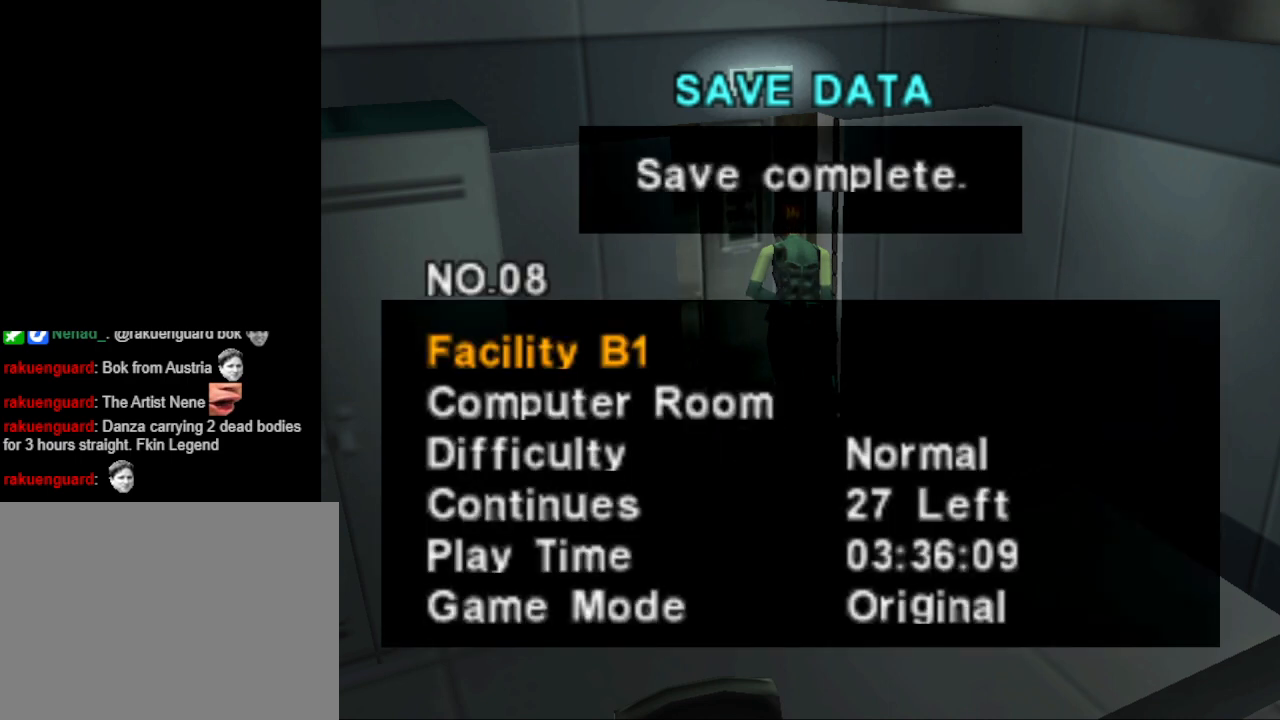
{"buttons": [], "events": []}
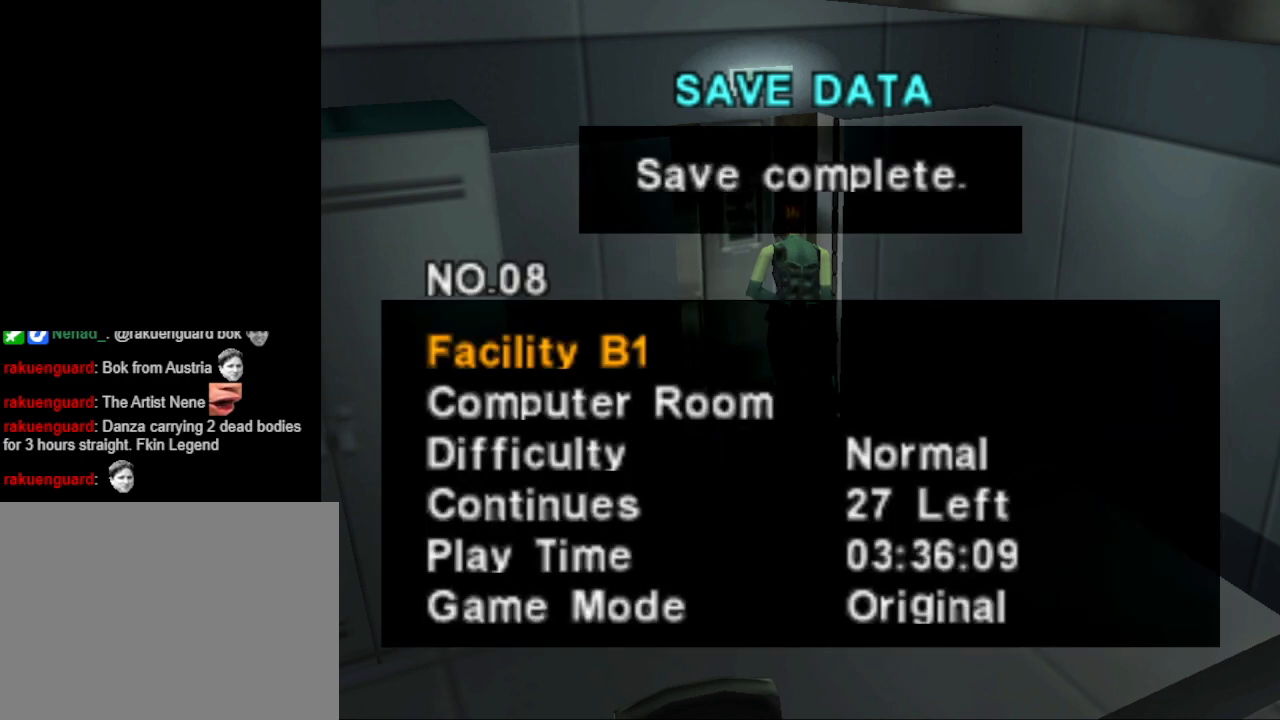
{"buttons": [], "events": []}
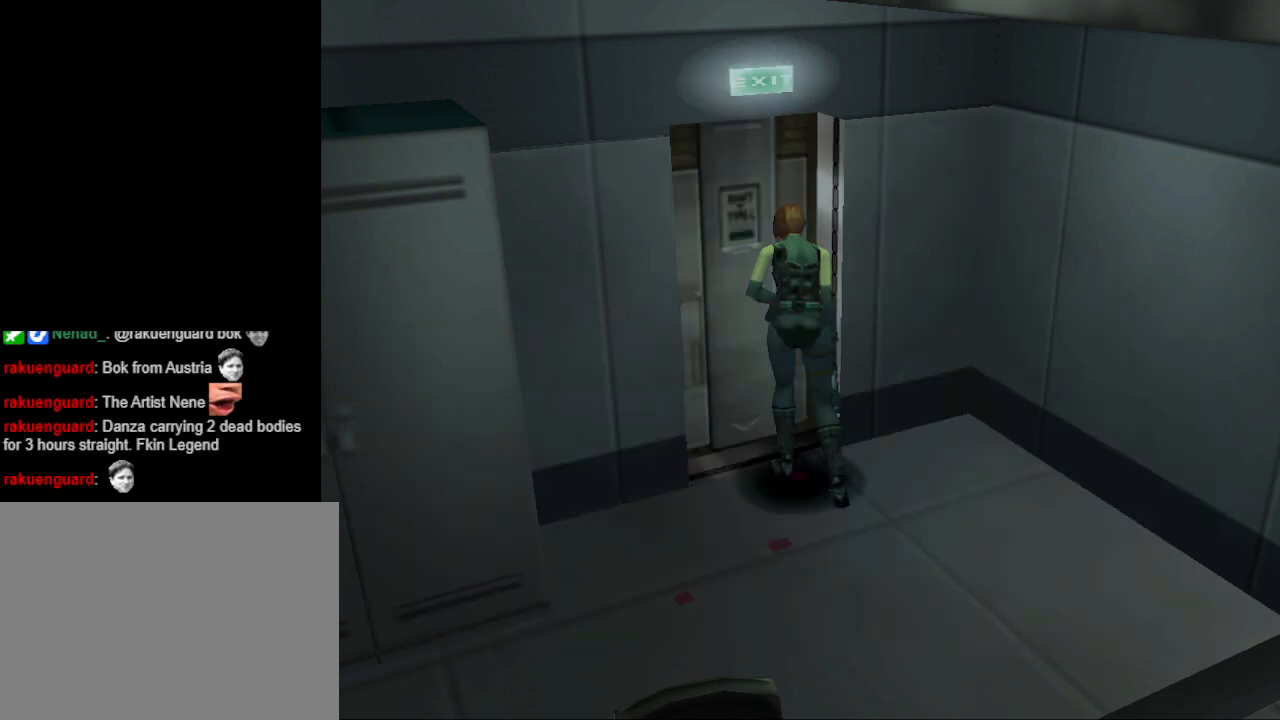
{"buttons": [], "events": []}
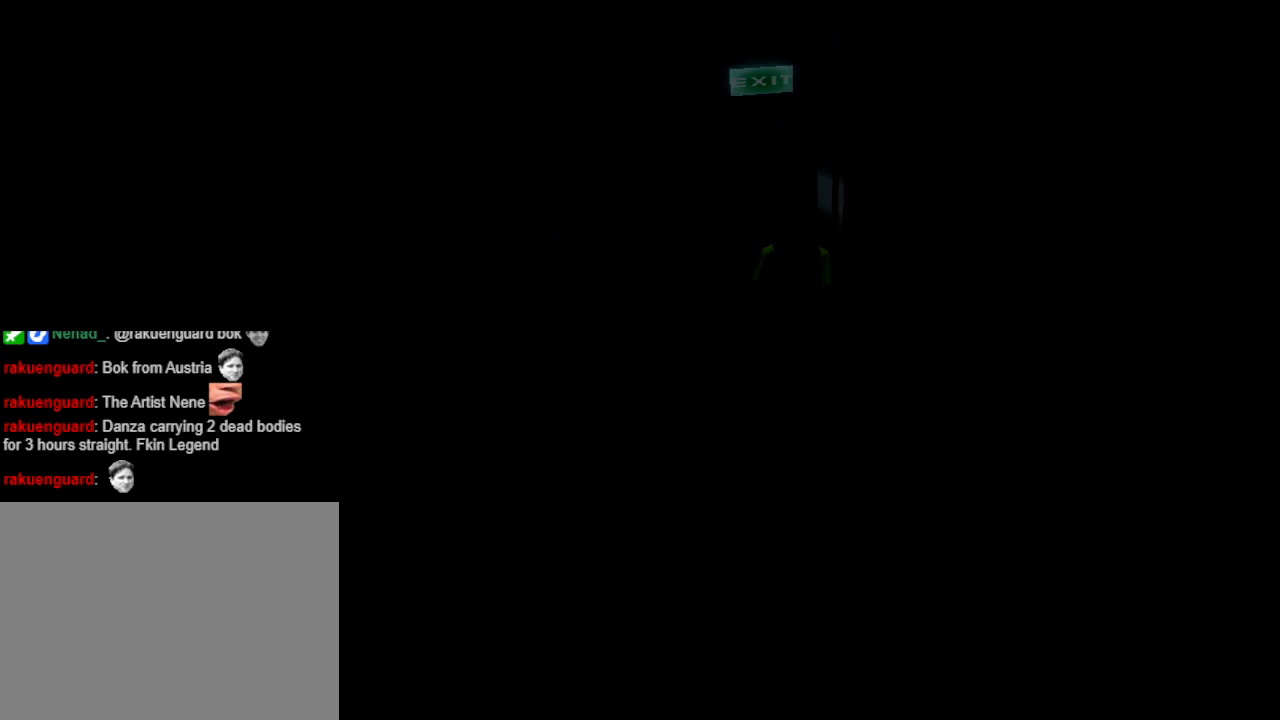
{"buttons": [], "events": []}
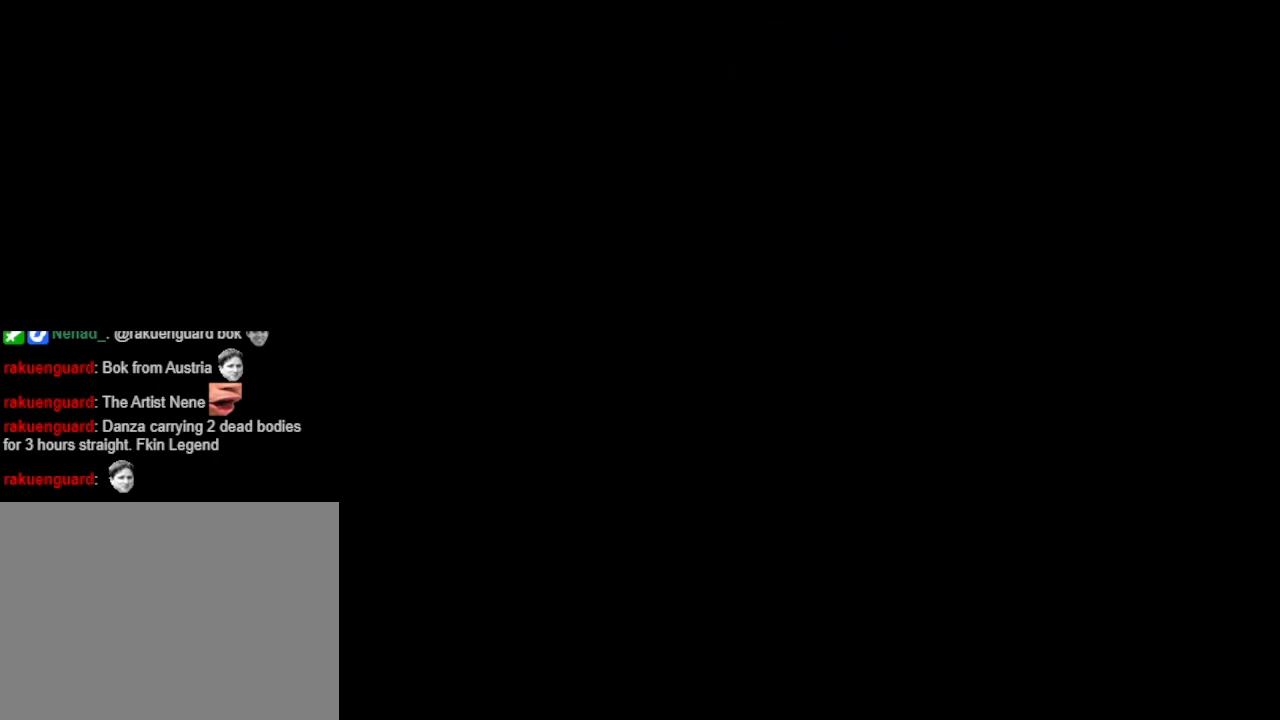
{"buttons": [], "events": []}
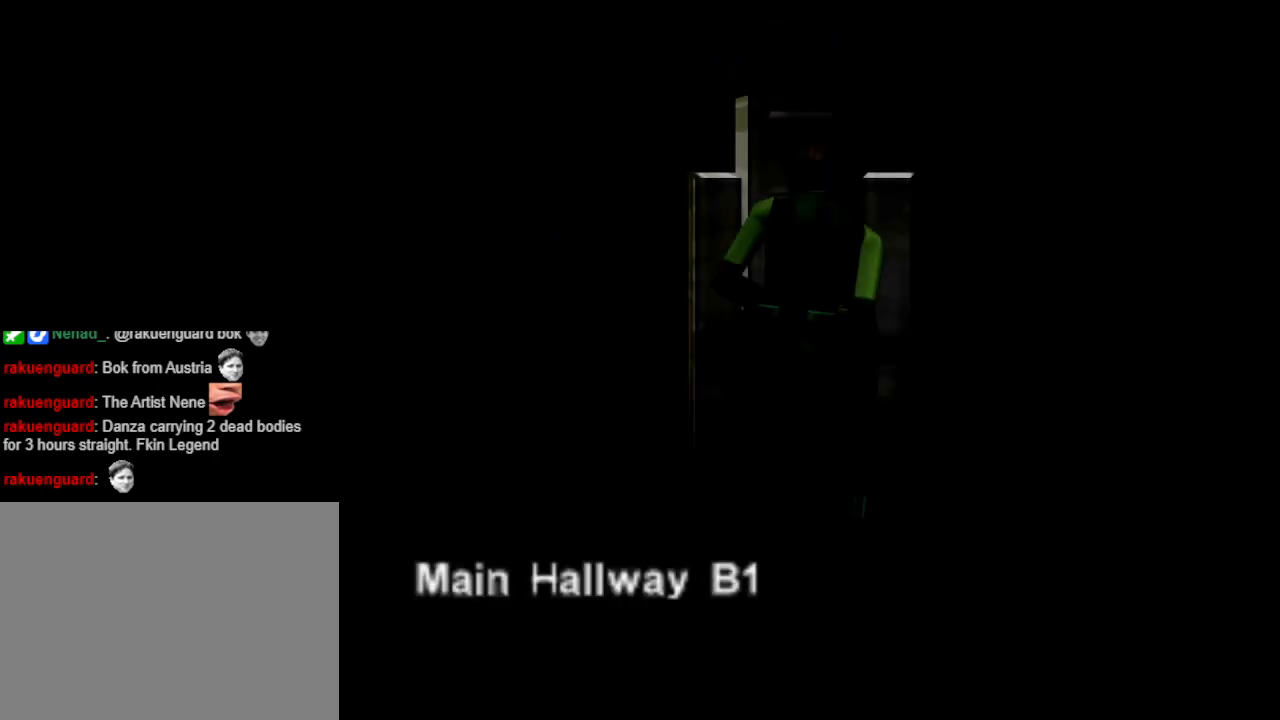
{"buttons": [], "events": []}
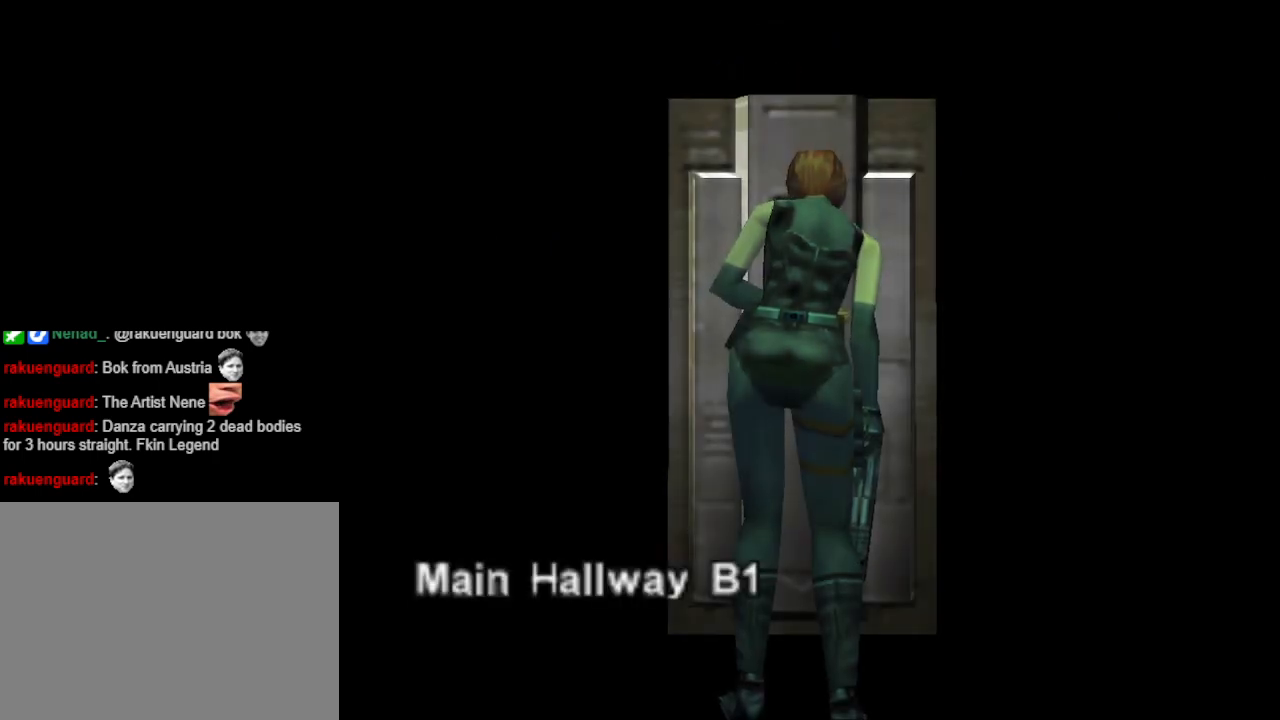
{"buttons": [], "events": []}
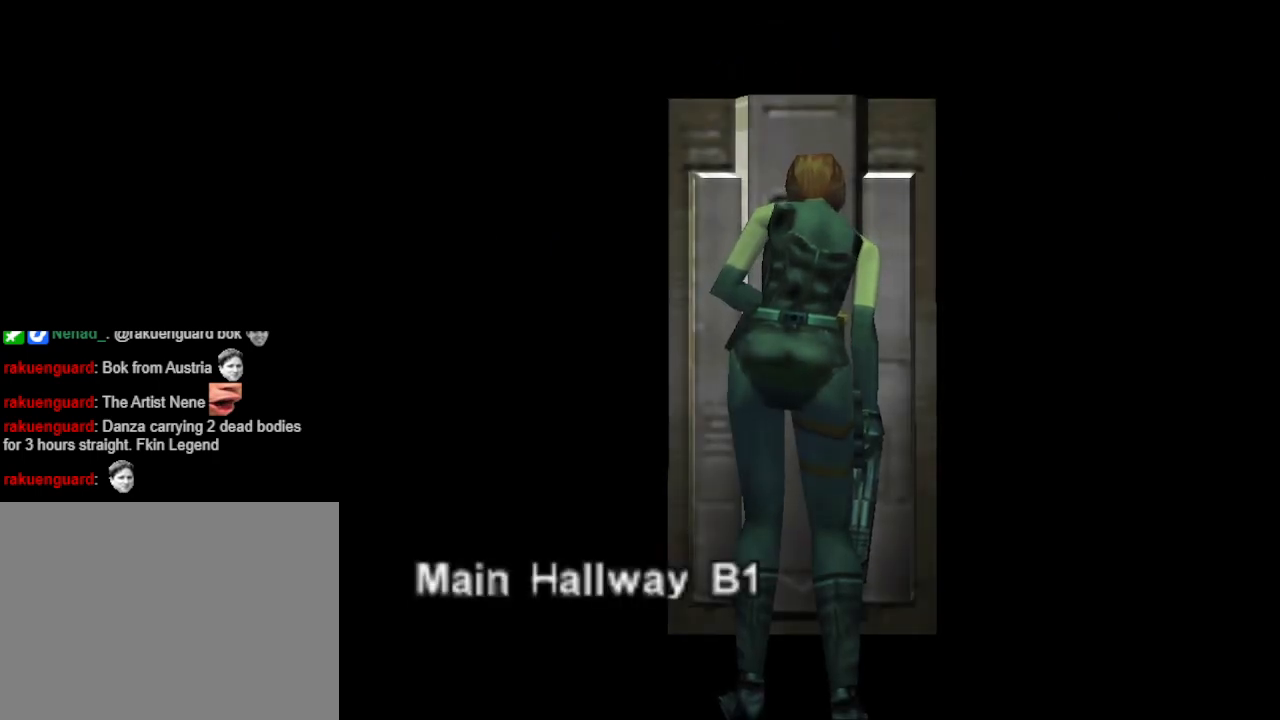
{"buttons": ["CROSS"], "events": [[500, "CROSS", "down"]]}
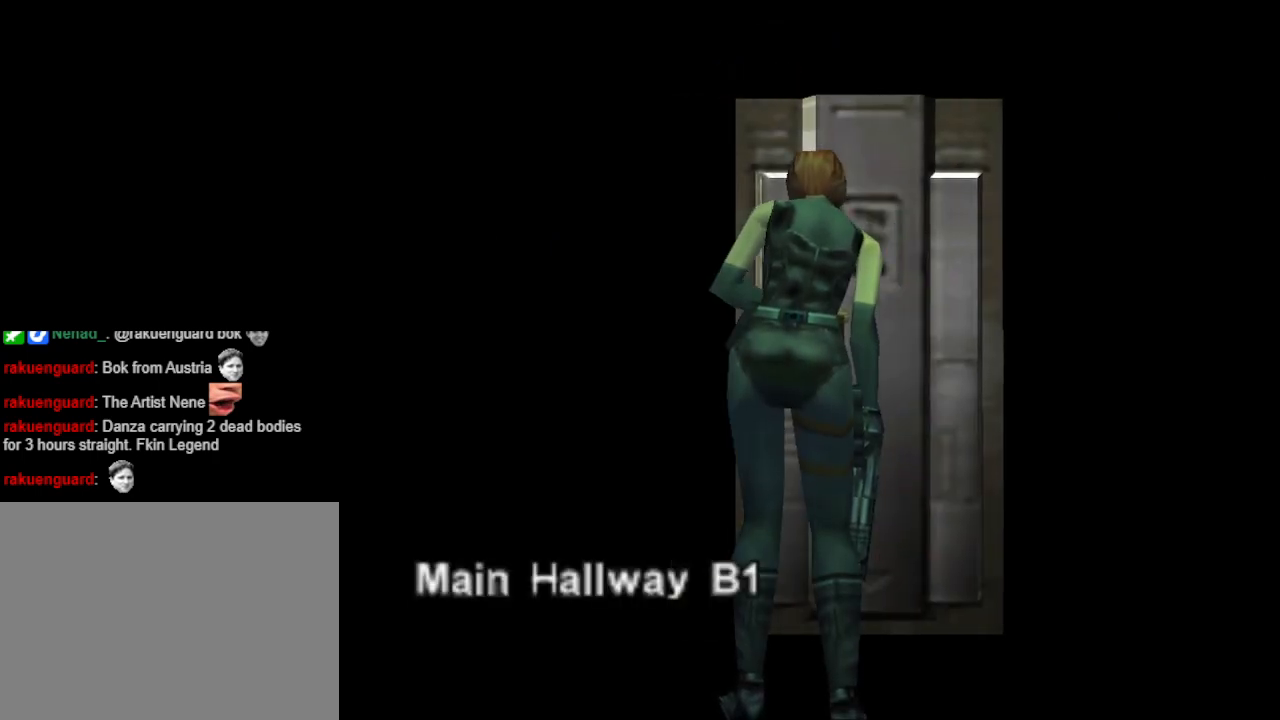
{"buttons": [], "events": [[100, "CROSS", "up"]]}
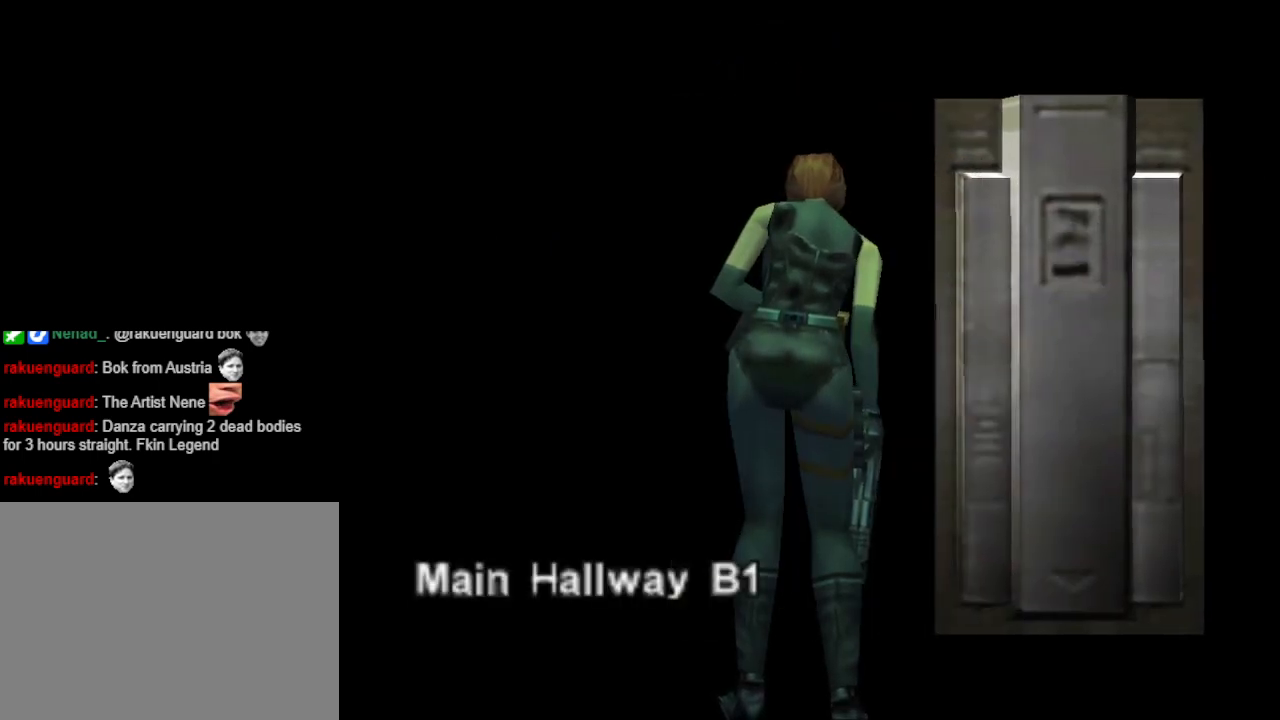
{"buttons": [], "events": []}
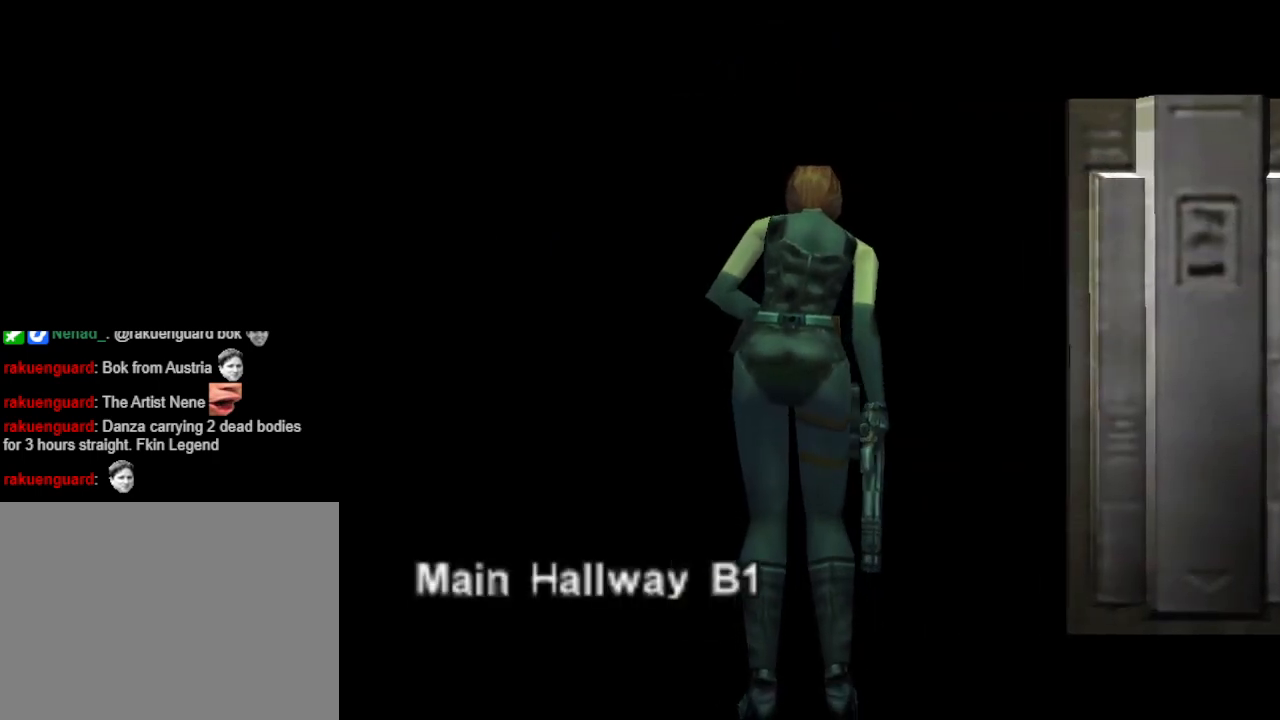
{"buttons": [], "events": []}
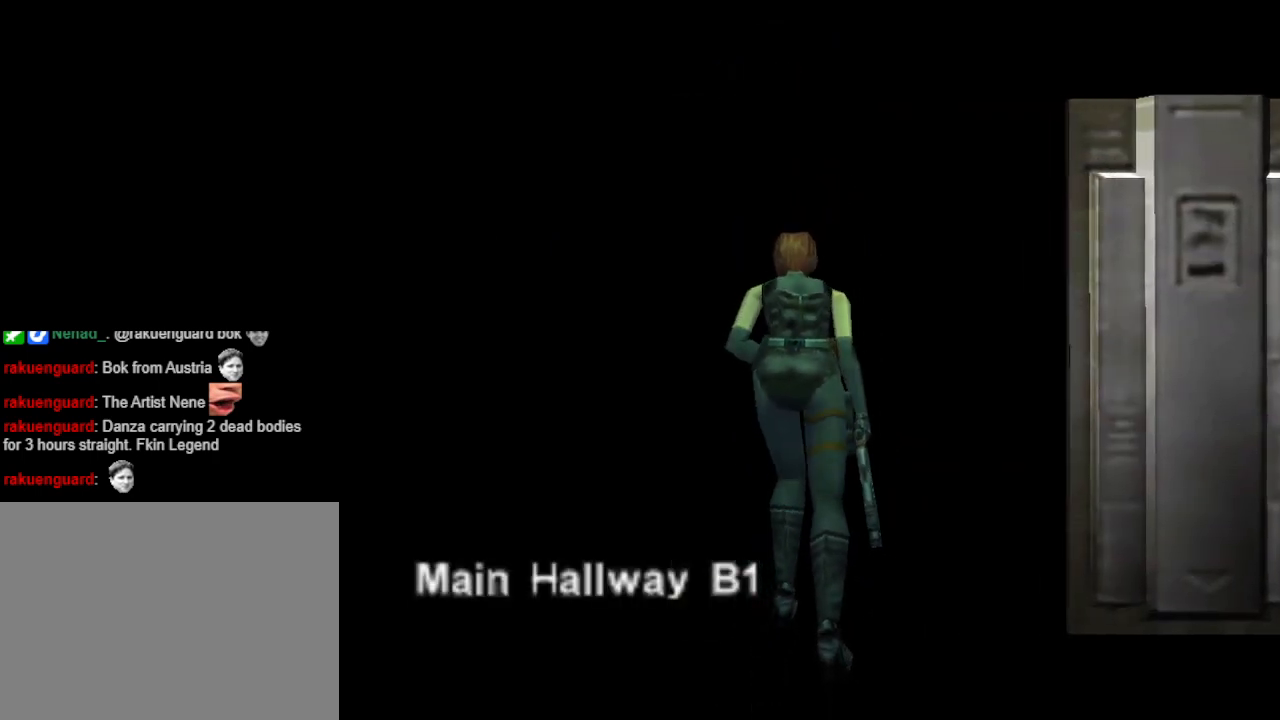
{"buttons": [], "events": []}
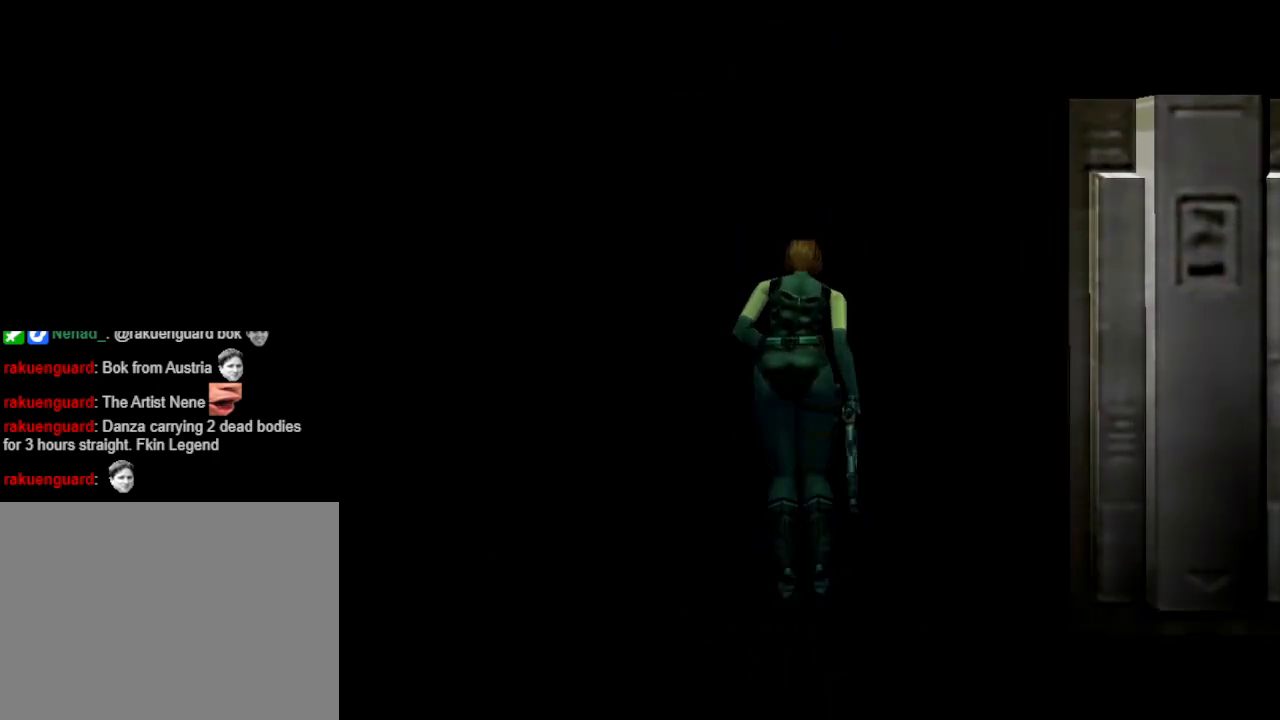
{"buttons": [], "events": []}
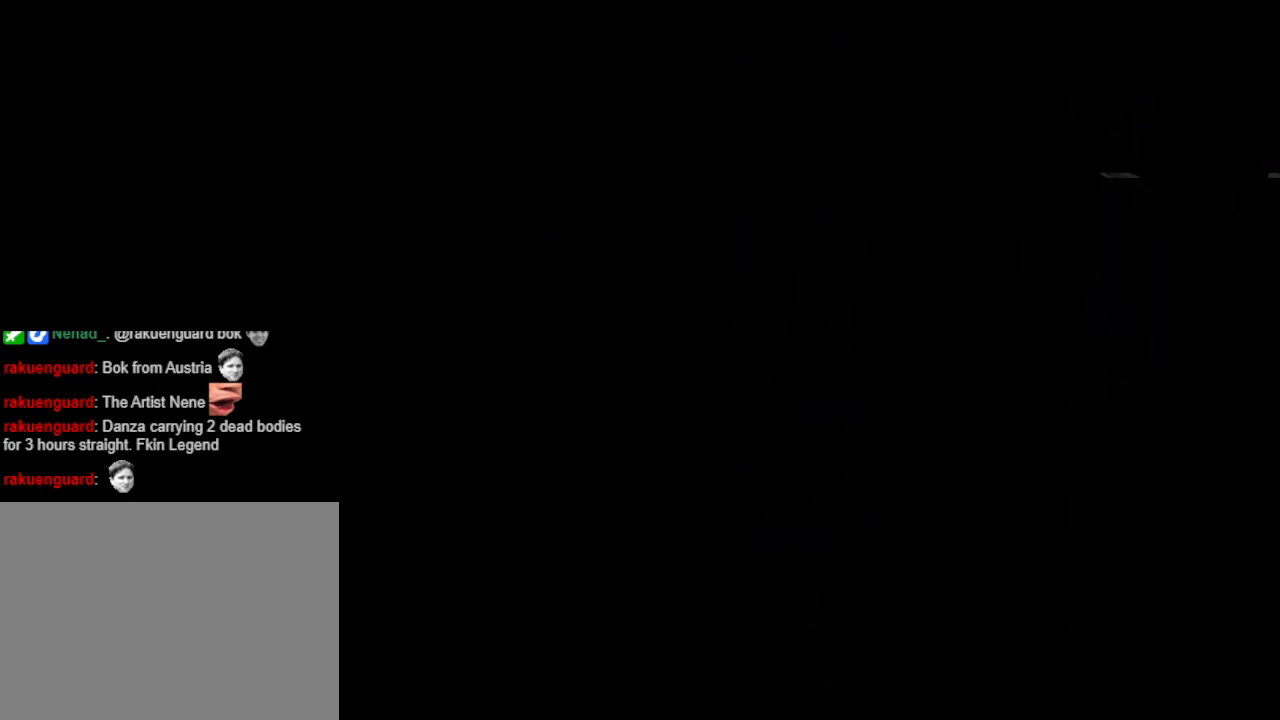
{"buttons": [], "events": []}
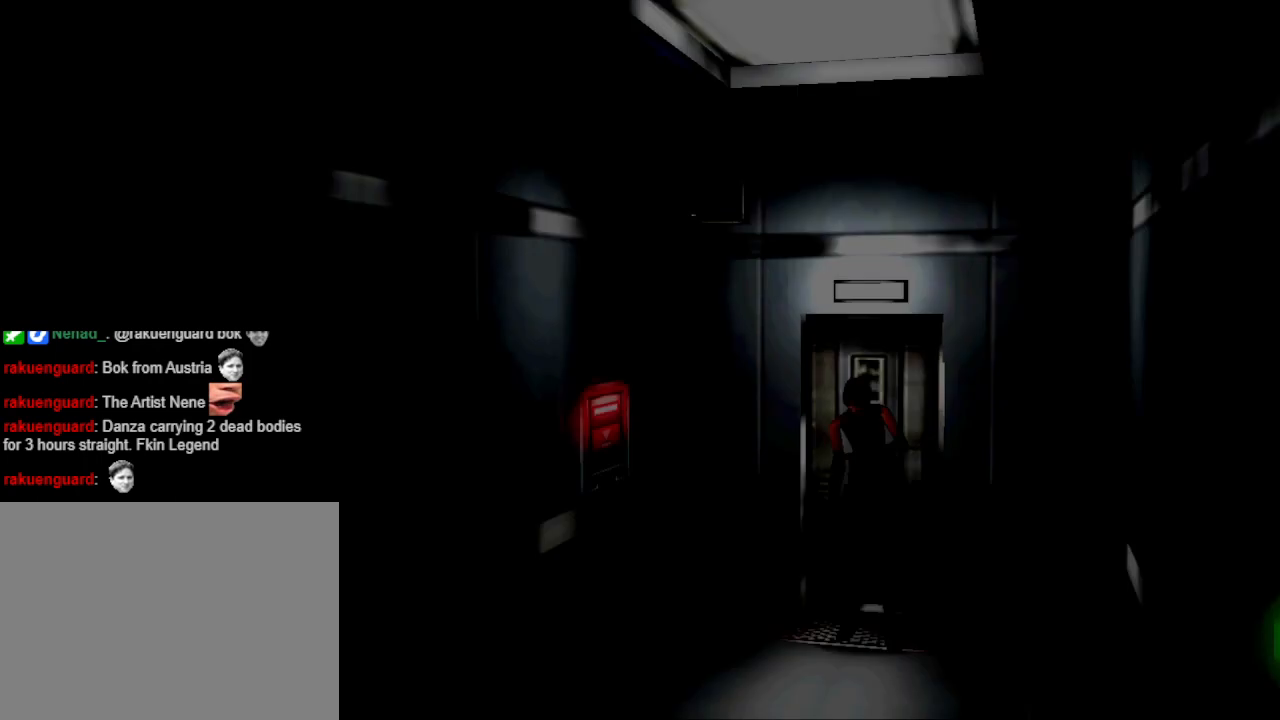
{"buttons": [], "events": []}
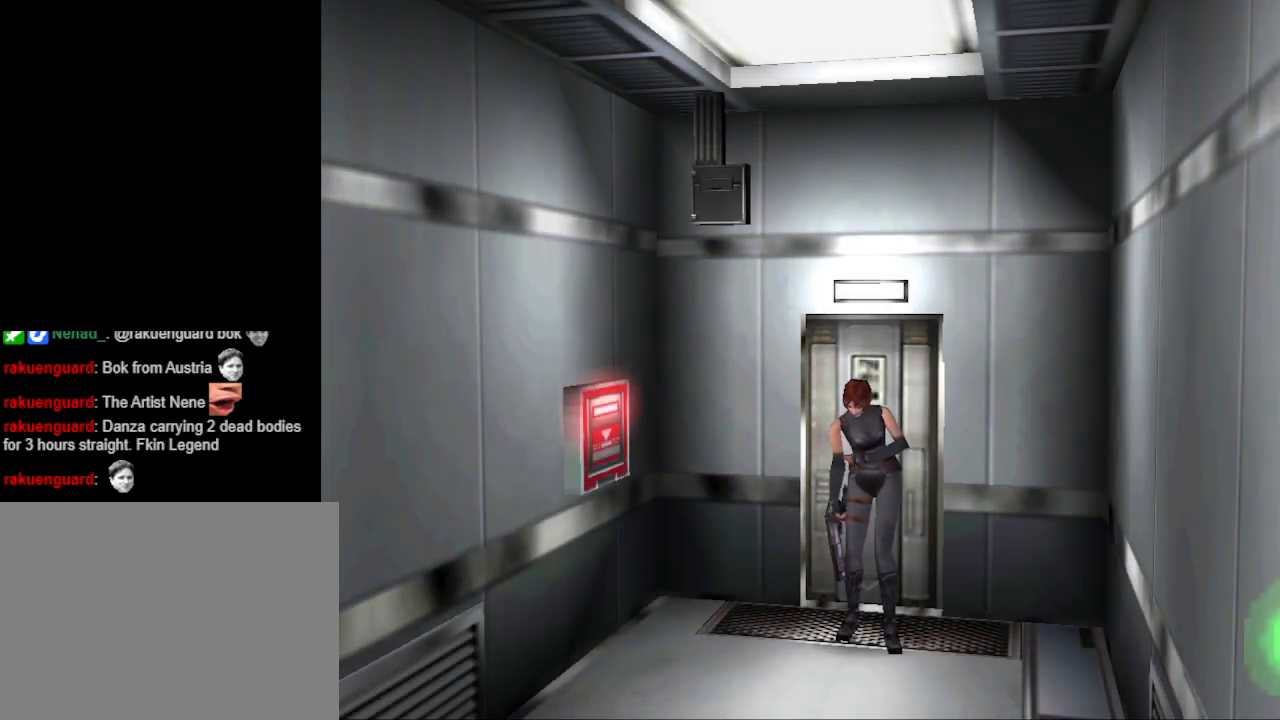
{"buttons": ["DPAD_RIGHT"], "events": [[167, "DPAD_UP", "down"], [367, "DPAD_RIGHT", "down"], [433, "DPAD_UP", "up"]]}
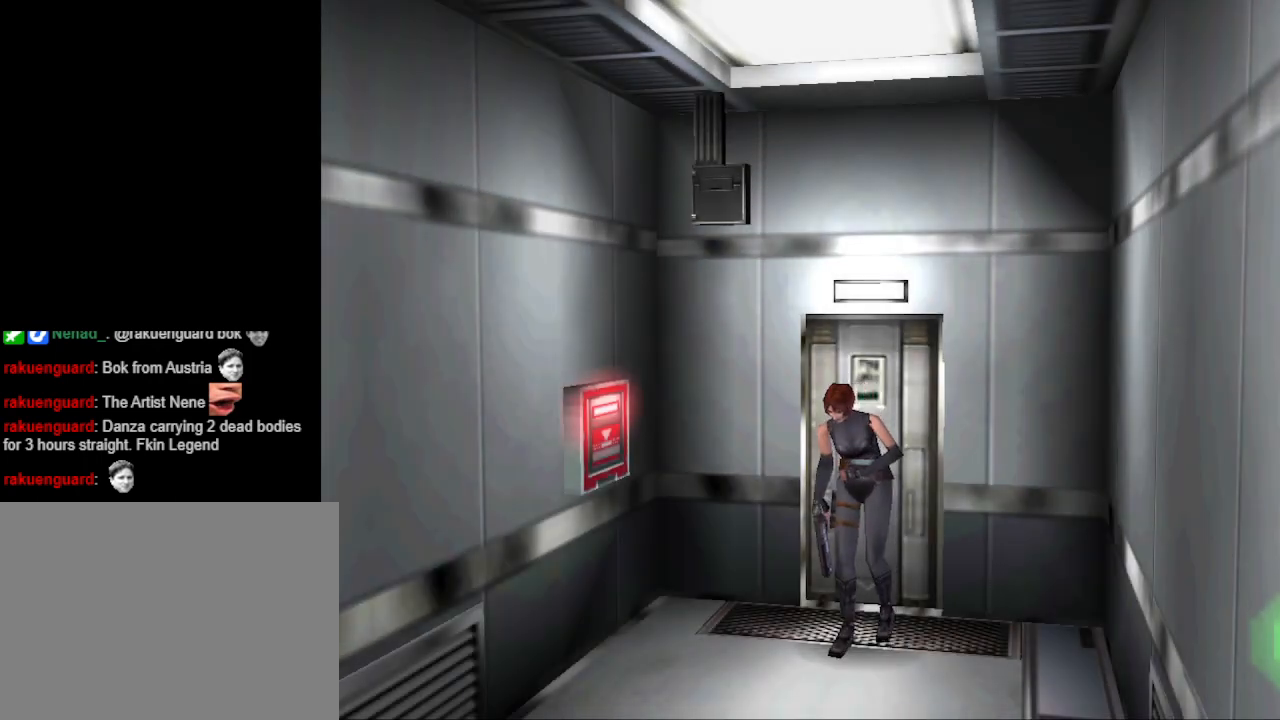
{"buttons": ["DPAD_UP", "DPAD_LEFT"], "events": [[67, "DPAD_UP", "down"], [167, "DPAD_RIGHT", "up"], [400, "DPAD_LEFT", "down"]]}